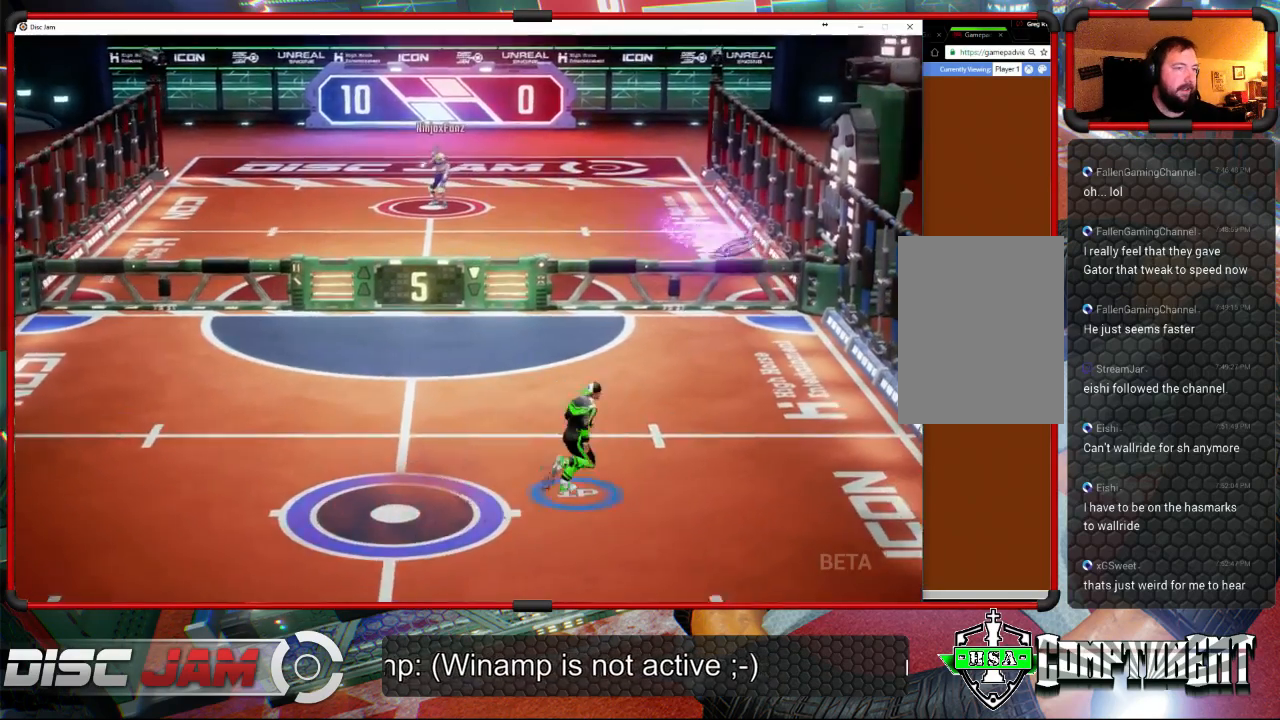
Gameplay with a controller (Xbox layout); each line is a JSON object with the inputs held at the frame after it. "events" lists button and stick changes between this image and that frame as [ms after this image, input, new state], when the widget could be followed in between. Not read: B.
{"buttons": ["A"], "left_stick": "up-left", "right_stick": "center", "events": [[433, "A", "down"], [500, "left_stick", "up-left"]]}
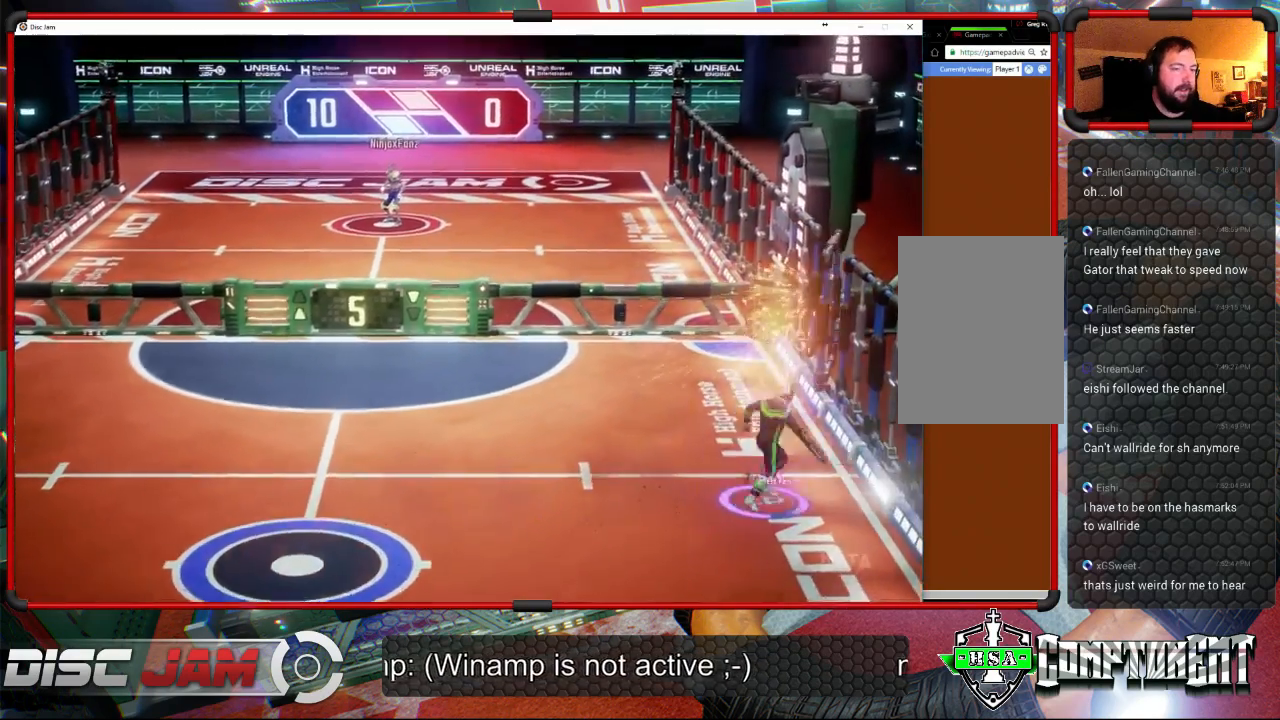
{"buttons": ["A"], "left_stick": "up", "right_stick": "center", "events": [[33, "A", "up"], [33, "L3", "down"], [67, "A", "down"], [367, "left_stick", "up"], [400, "L3", "up"]]}
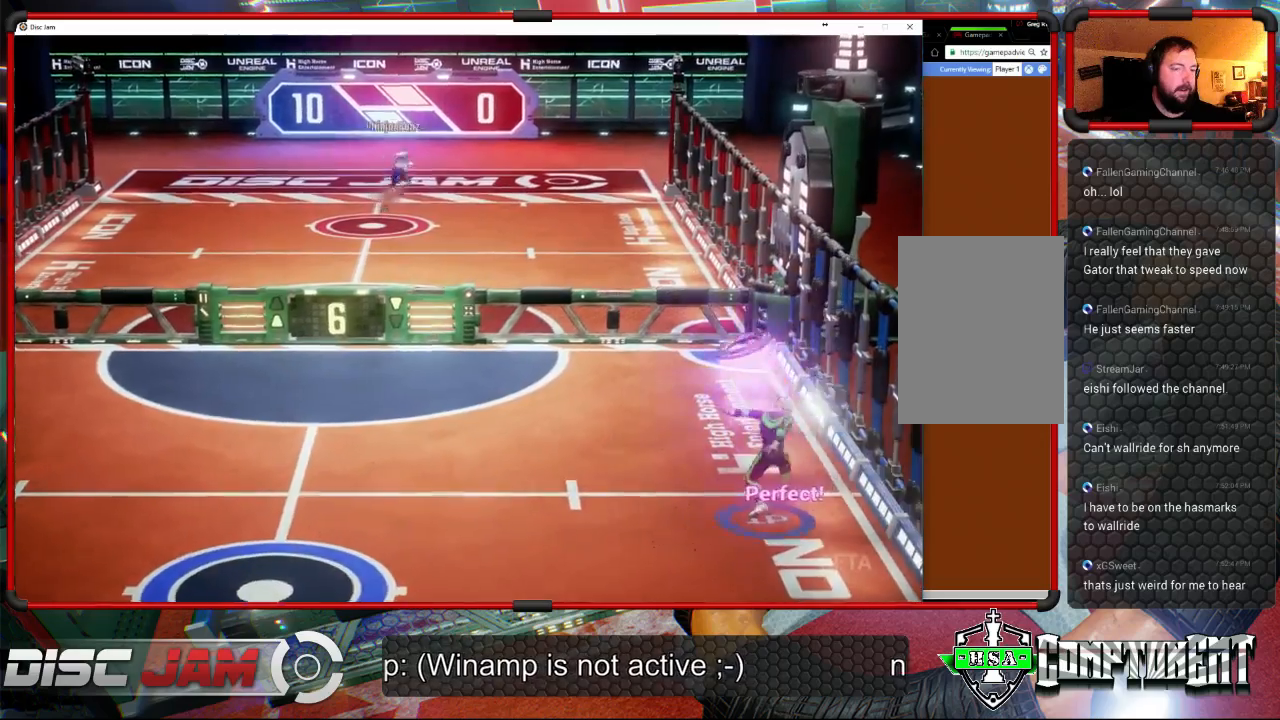
{"buttons": [], "left_stick": "down-left", "right_stick": "center", "events": [[167, "left_stick", "center"], [233, "A", "up"], [367, "left_stick", "down-left"]]}
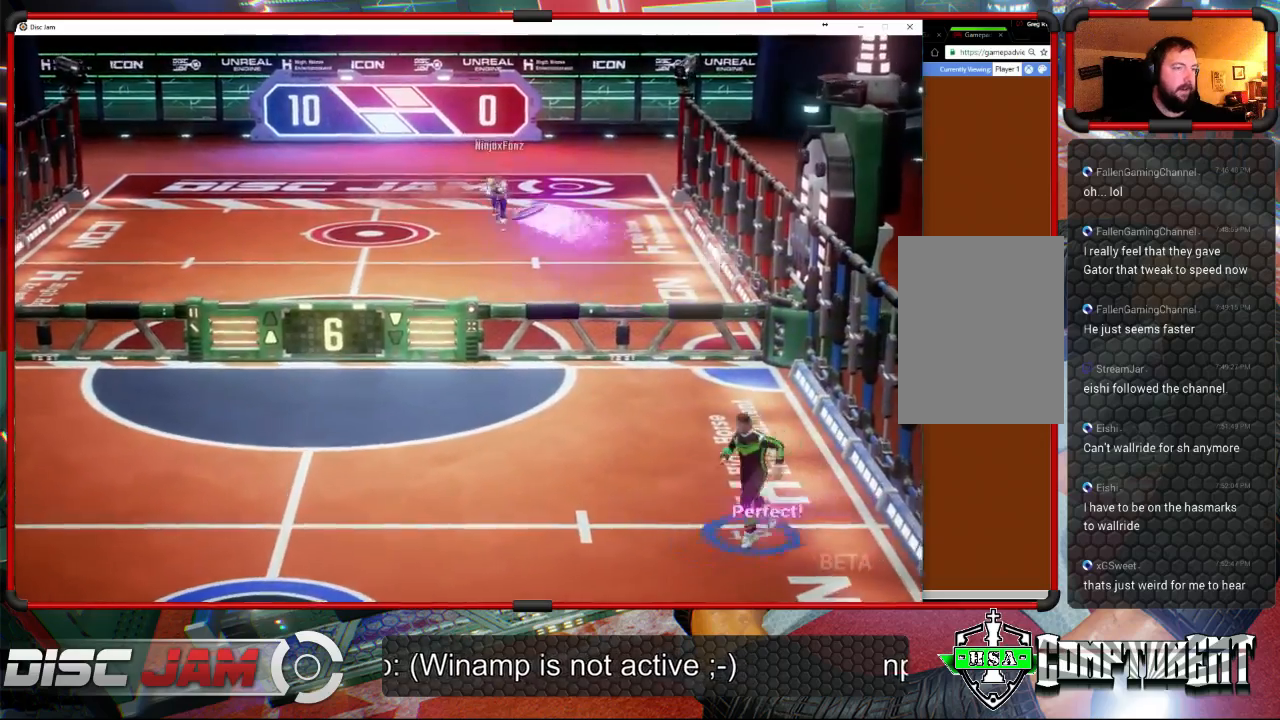
{"buttons": [], "left_stick": "down-left", "right_stick": "center", "events": []}
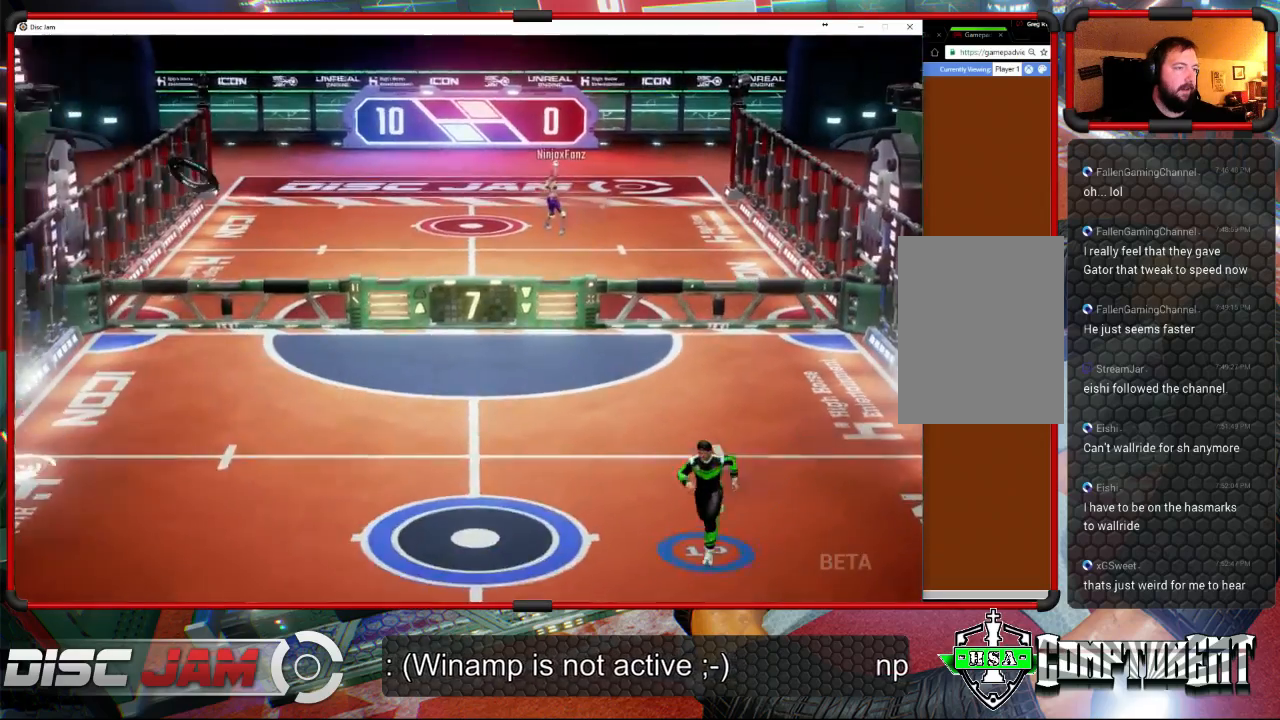
{"buttons": [], "left_stick": "left", "right_stick": "center", "events": [[200, "left_stick", "left"]]}
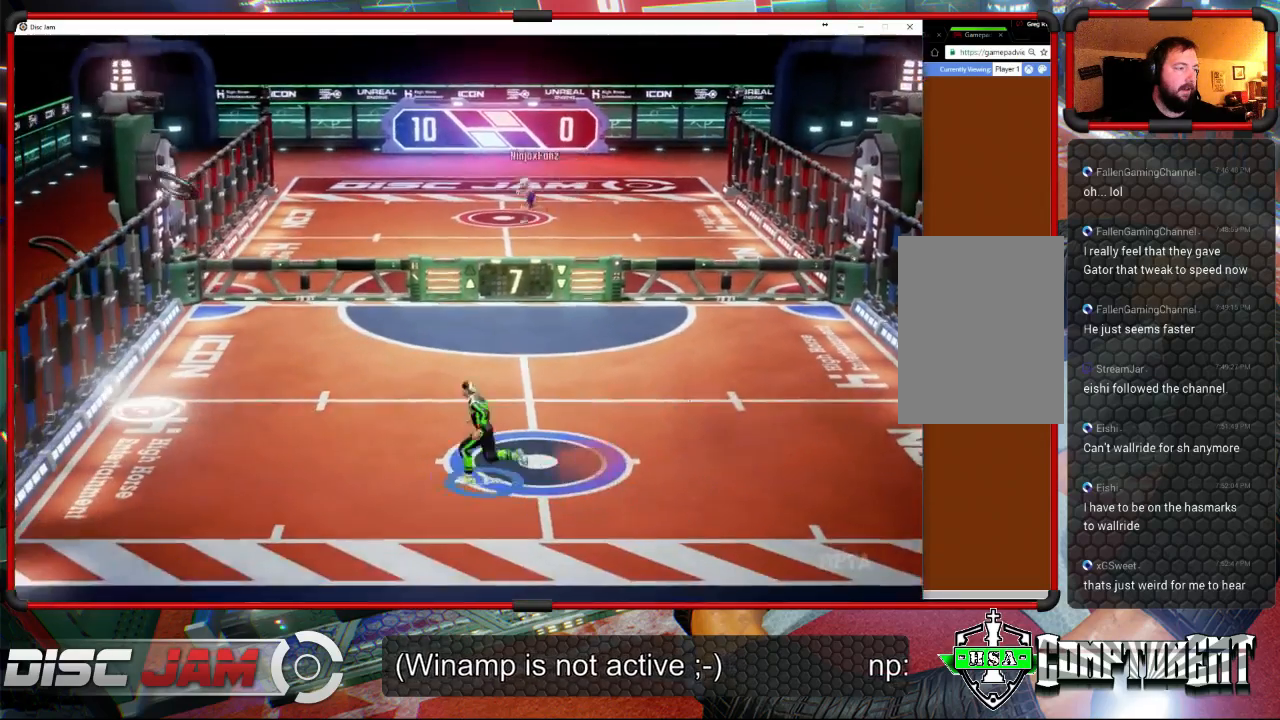
{"buttons": [], "left_stick": "left", "right_stick": "center", "events": [[233, "X", "down"], [467, "X", "up"]]}
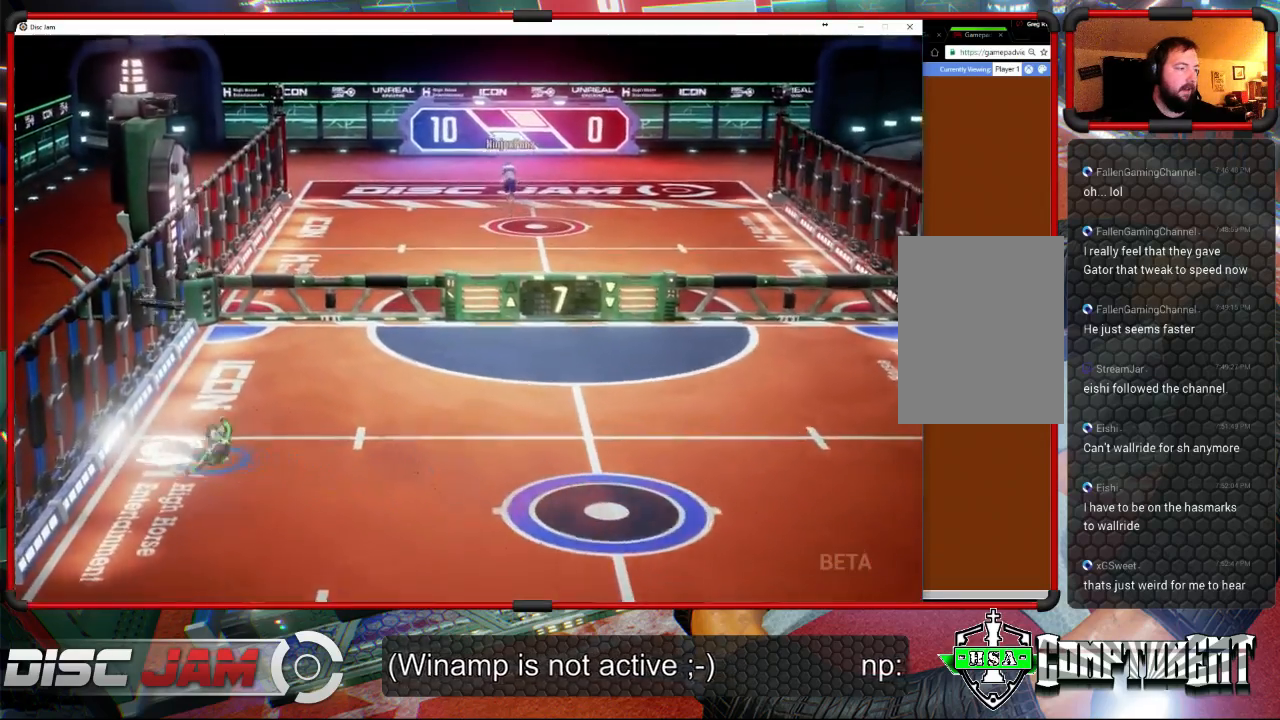
{"buttons": ["A"], "left_stick": "up-right", "right_stick": "center", "events": [[233, "left_stick", "up-right"], [300, "A", "down"]]}
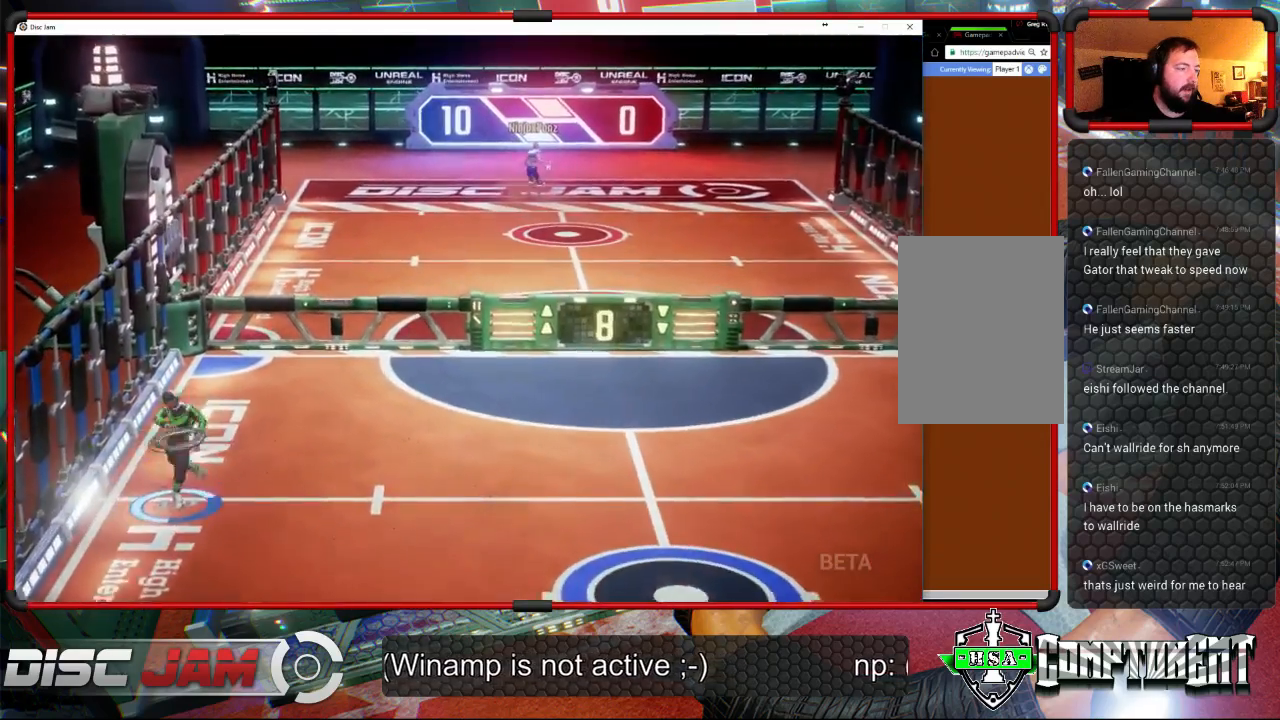
{"buttons": ["A"], "left_stick": "up-right", "right_stick": "center", "events": []}
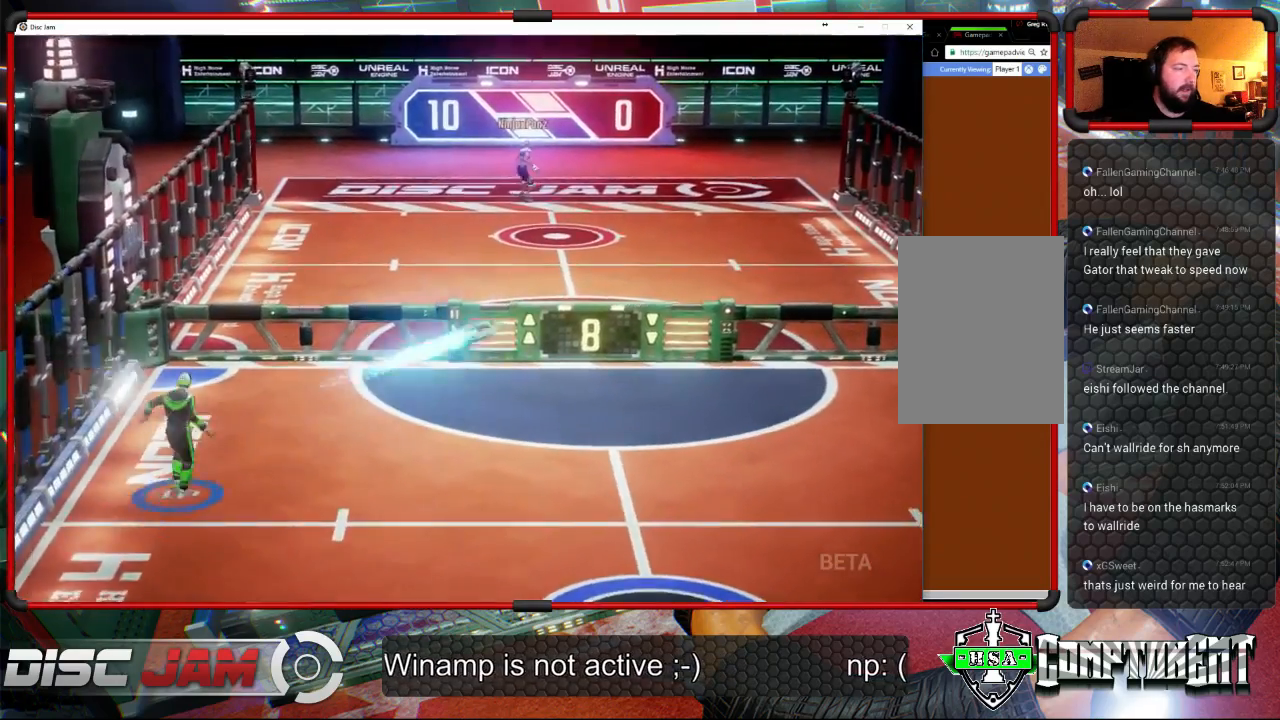
{"buttons": [], "left_stick": "down-right", "right_stick": "center", "events": [[200, "A", "up"], [200, "left_stick", "right"], [333, "left_stick", "down-right"]]}
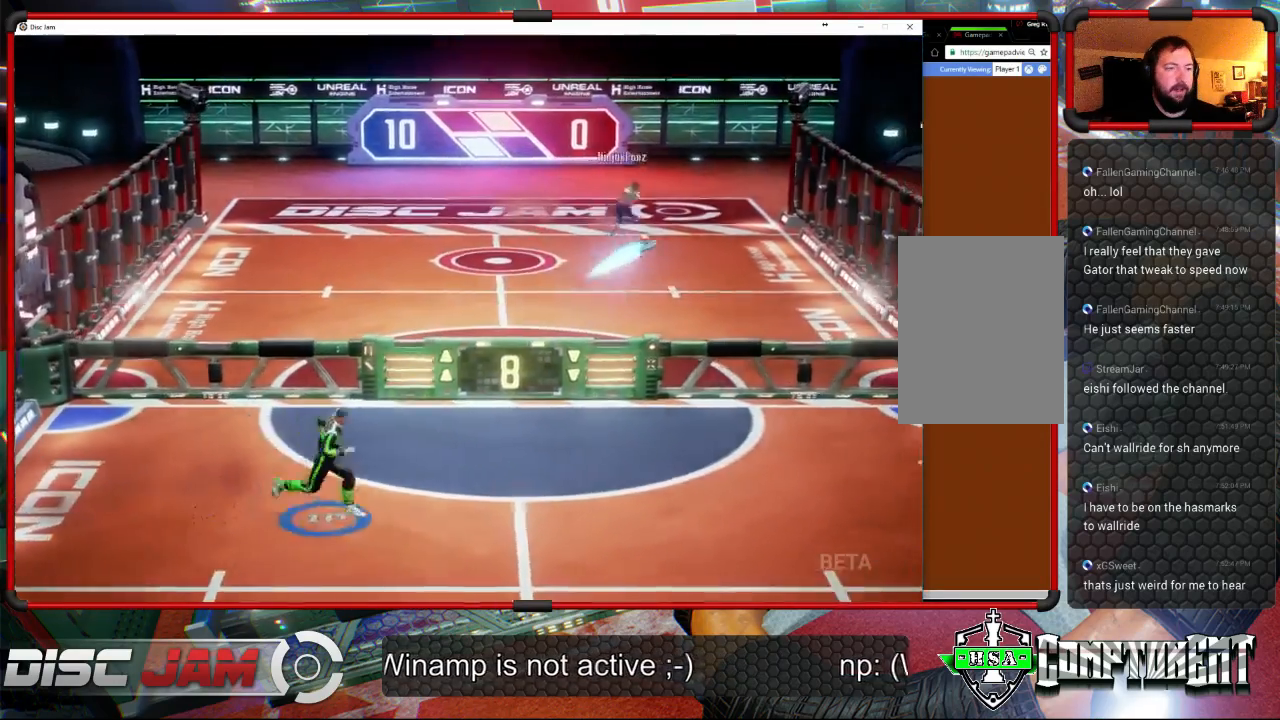
{"buttons": [], "left_stick": "down-right", "right_stick": "center", "events": []}
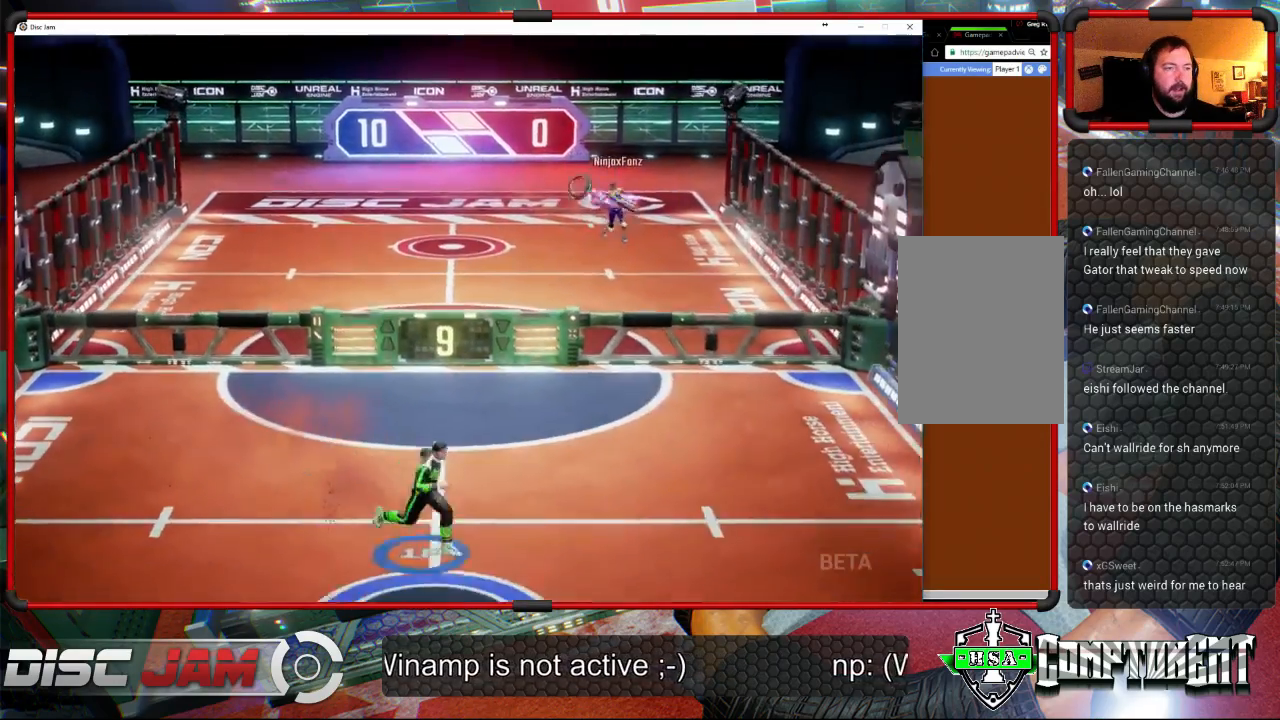
{"buttons": [], "left_stick": "up", "right_stick": "center", "events": [[167, "left_stick", "right"], [500, "left_stick", "up"]]}
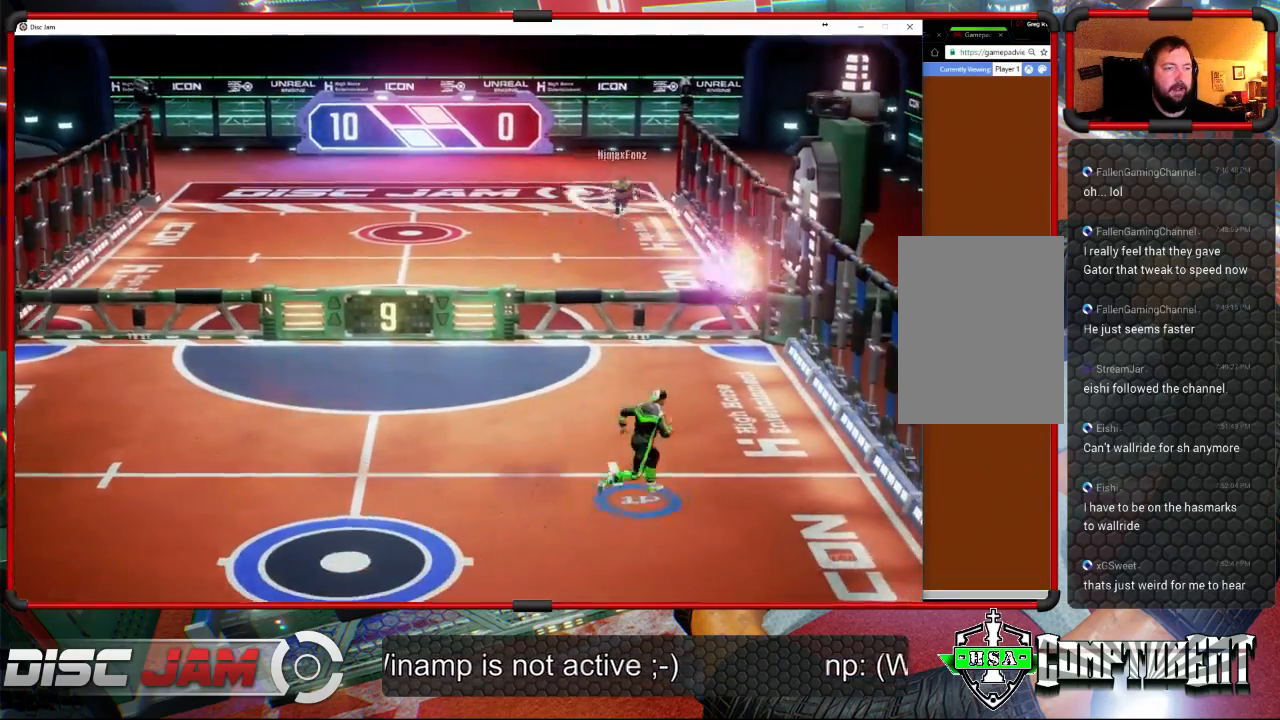
{"buttons": ["X"], "left_stick": "down-right", "right_stick": "center", "events": [[33, "left_stick", "up-left"], [233, "X", "down"], [233, "left_stick", "right"], [300, "L3", "down"], [300, "left_stick", "down-right"], [467, "L3", "up"]]}
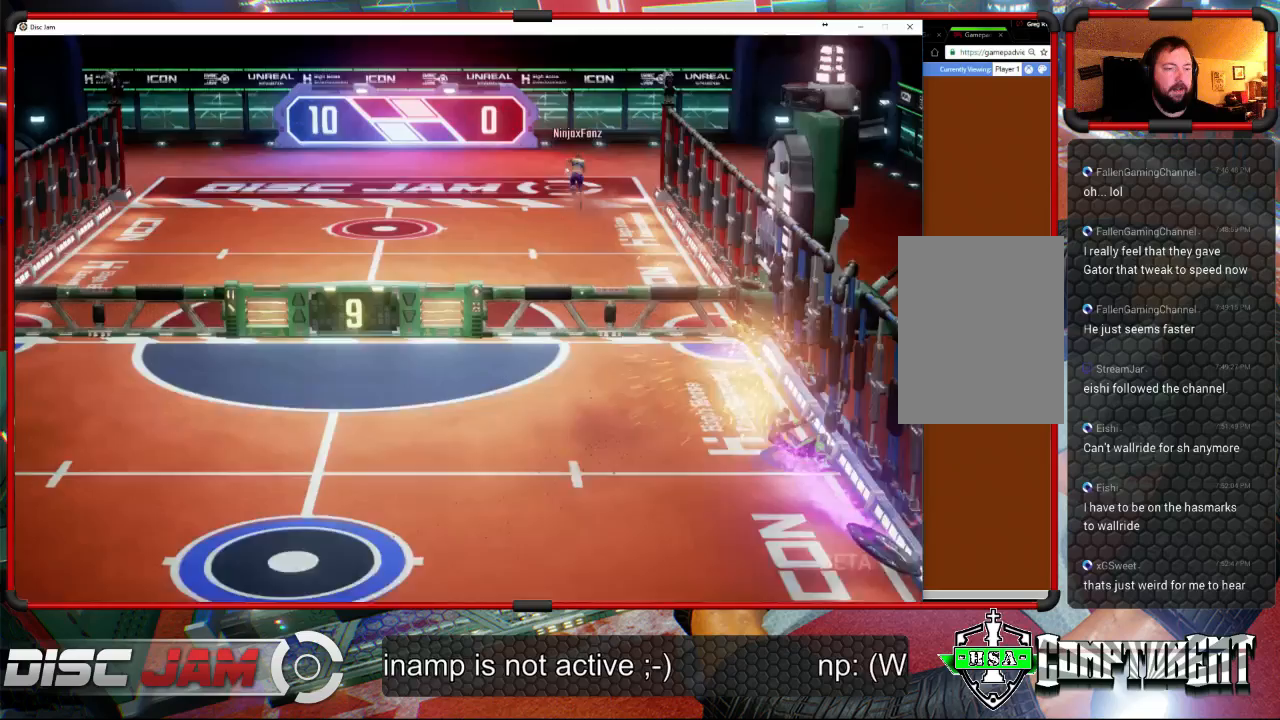
{"buttons": [], "left_stick": "center", "right_stick": "center", "events": [[33, "X", "up"], [33, "left_stick", "center"]]}
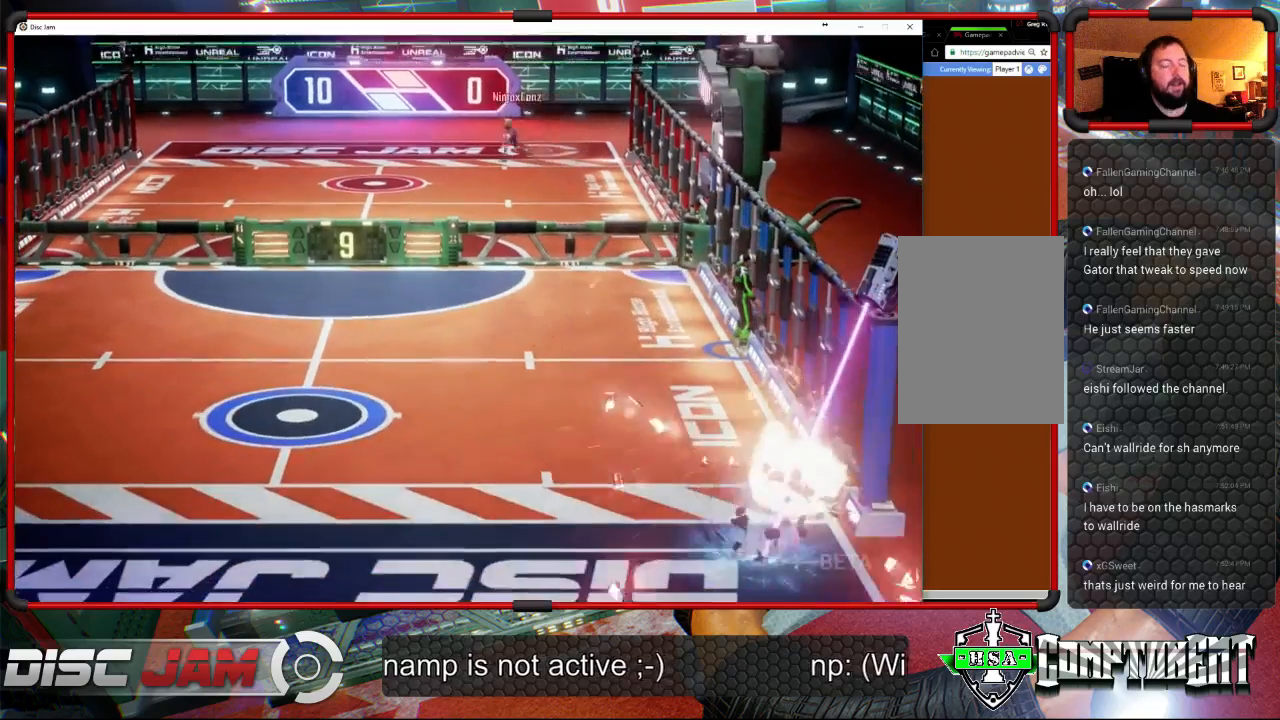
{"buttons": ["A", "X"], "left_stick": "center", "right_stick": "center", "events": [[200, "A", "down"], [200, "X", "down"]]}
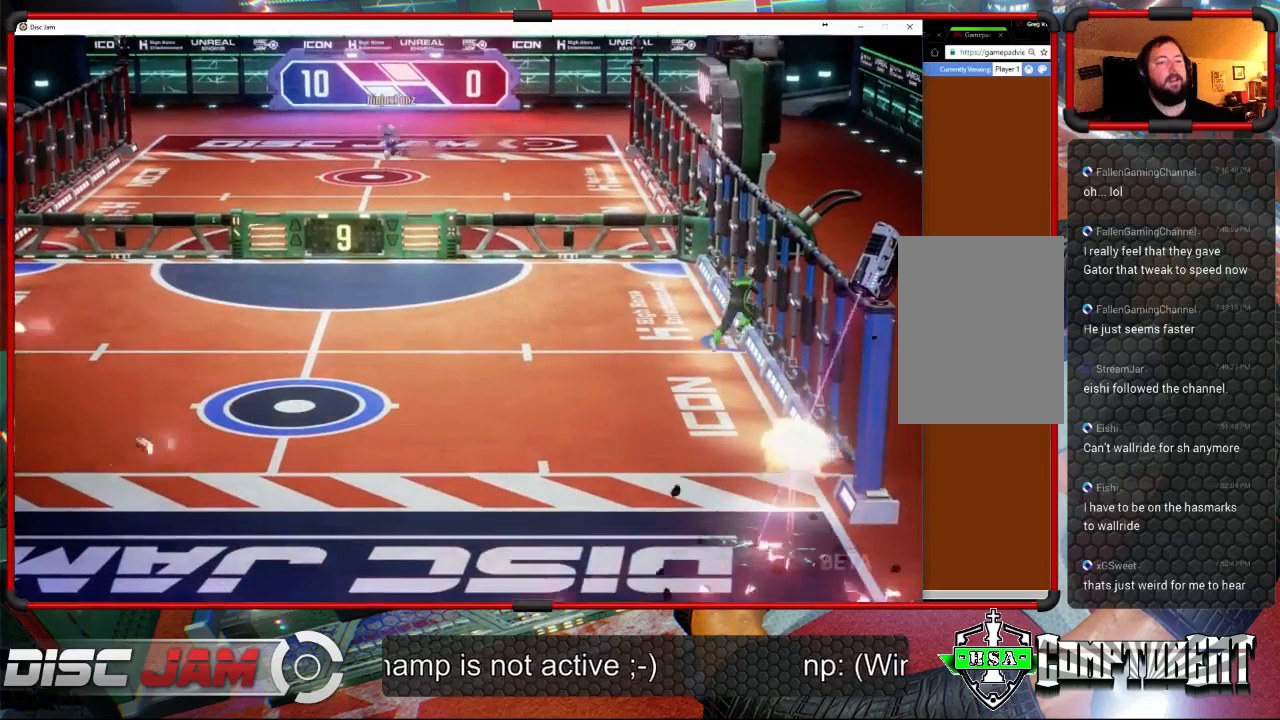
{"buttons": ["A"], "left_stick": "center", "right_stick": "center", "events": [[200, "X", "up"], [400, "A", "up"], [433, "A", "down"]]}
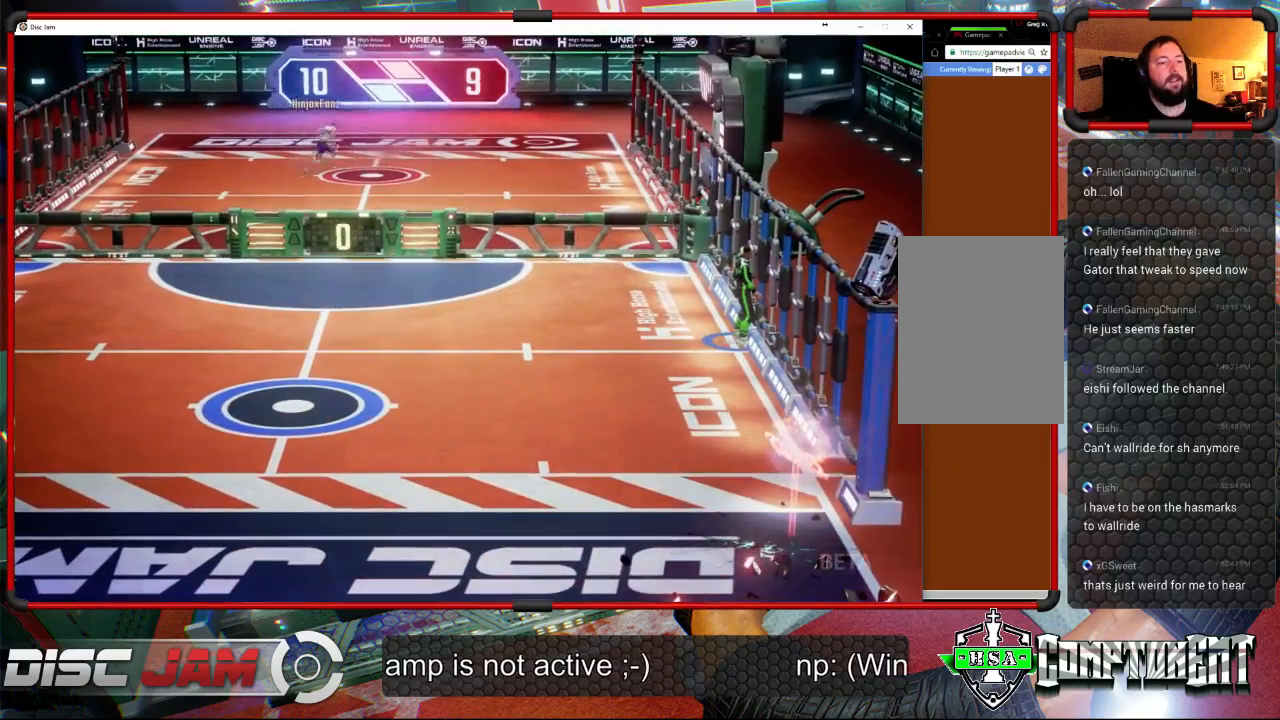
{"buttons": ["A"], "left_stick": "left", "right_stick": "center", "events": [[133, "left_stick", "left"], [200, "A", "up"], [333, "A", "down"]]}
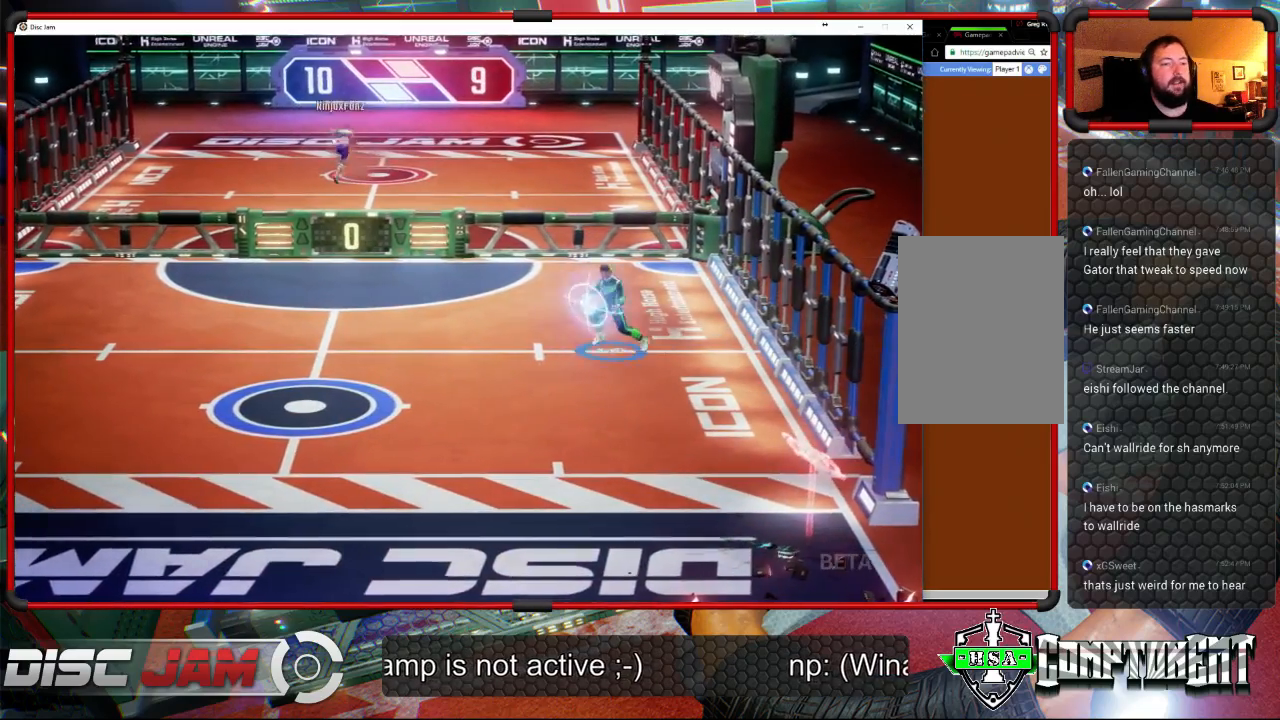
{"buttons": ["A"], "left_stick": "left", "right_stick": "center", "events": []}
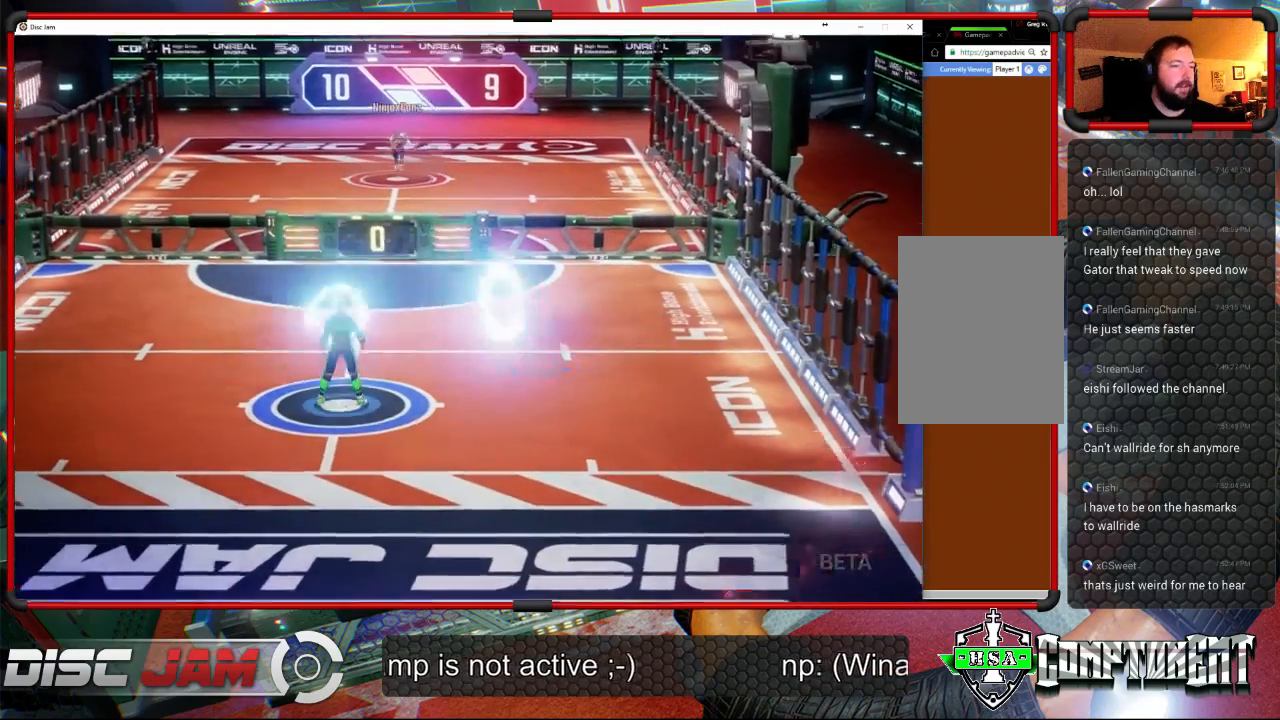
{"buttons": [], "left_stick": "center", "right_stick": "center", "events": [[333, "left_stick", "center"], [367, "A", "up"]]}
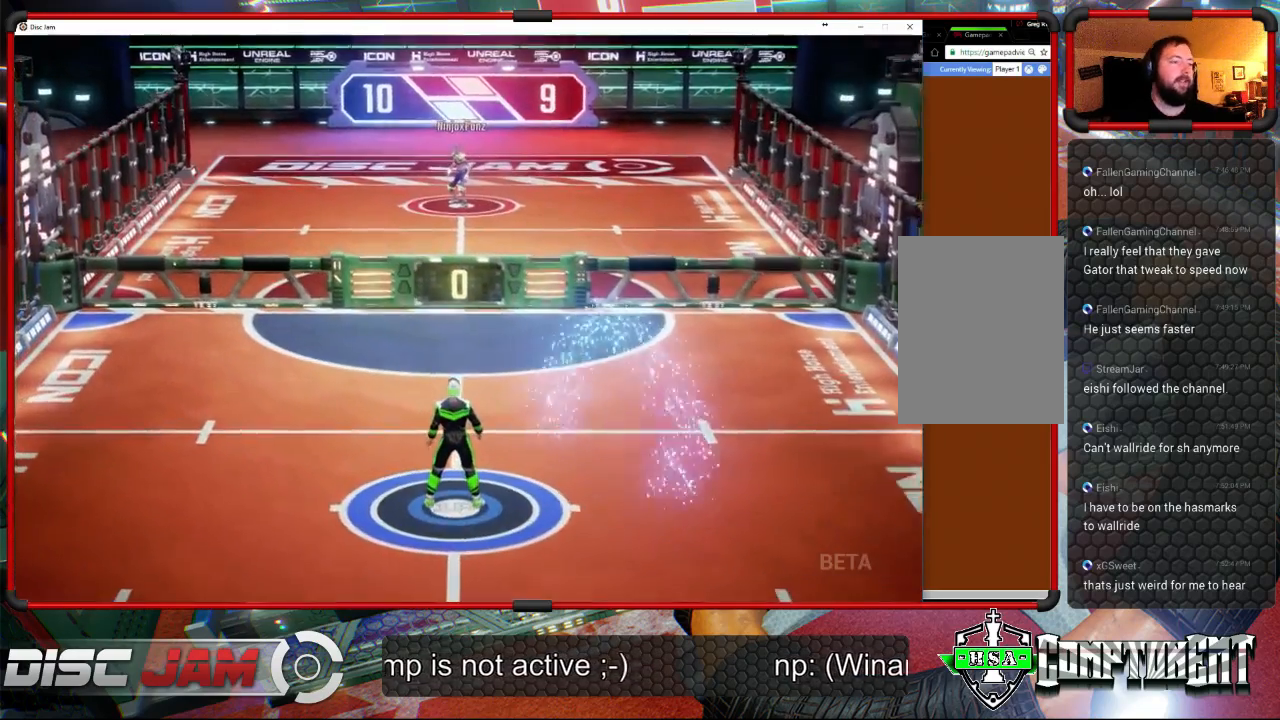
{"buttons": [], "left_stick": "center", "right_stick": "center", "events": []}
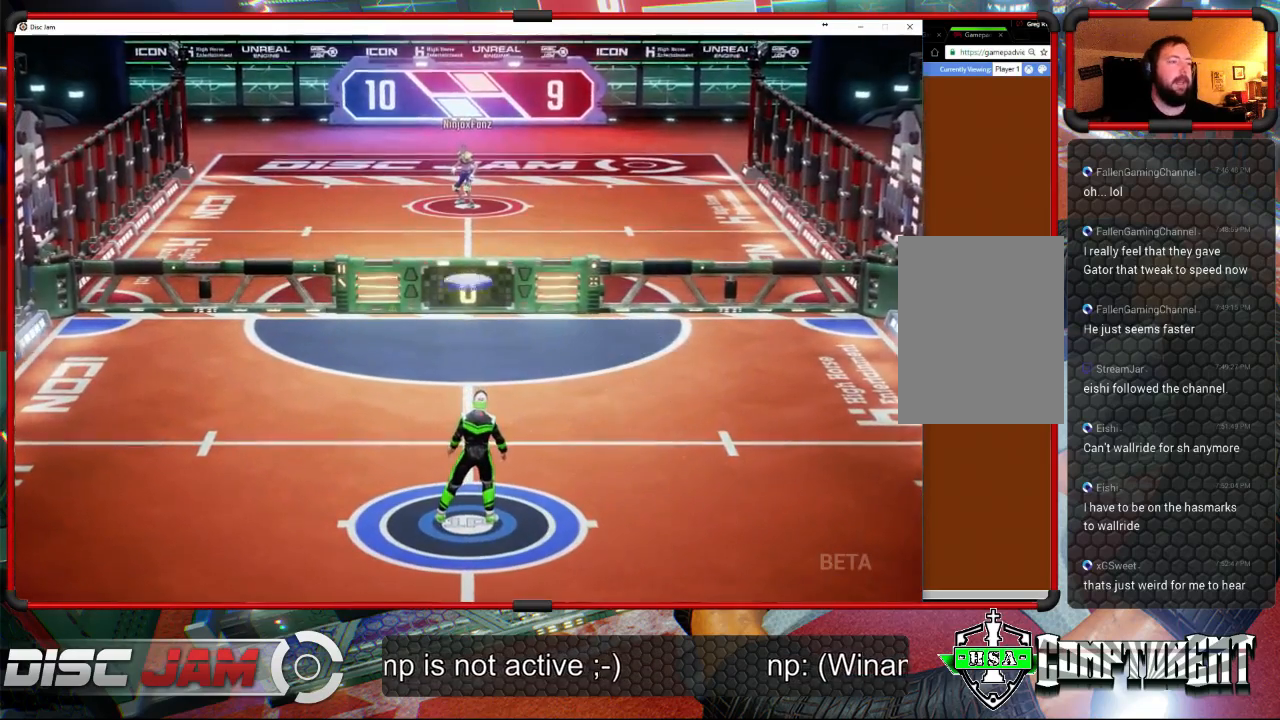
{"buttons": ["A", "L3"], "left_stick": "up-left", "right_stick": "center", "events": [[100, "left_stick", "down-left"], [400, "A", "down"], [433, "L3", "down"], [433, "left_stick", "up-left"]]}
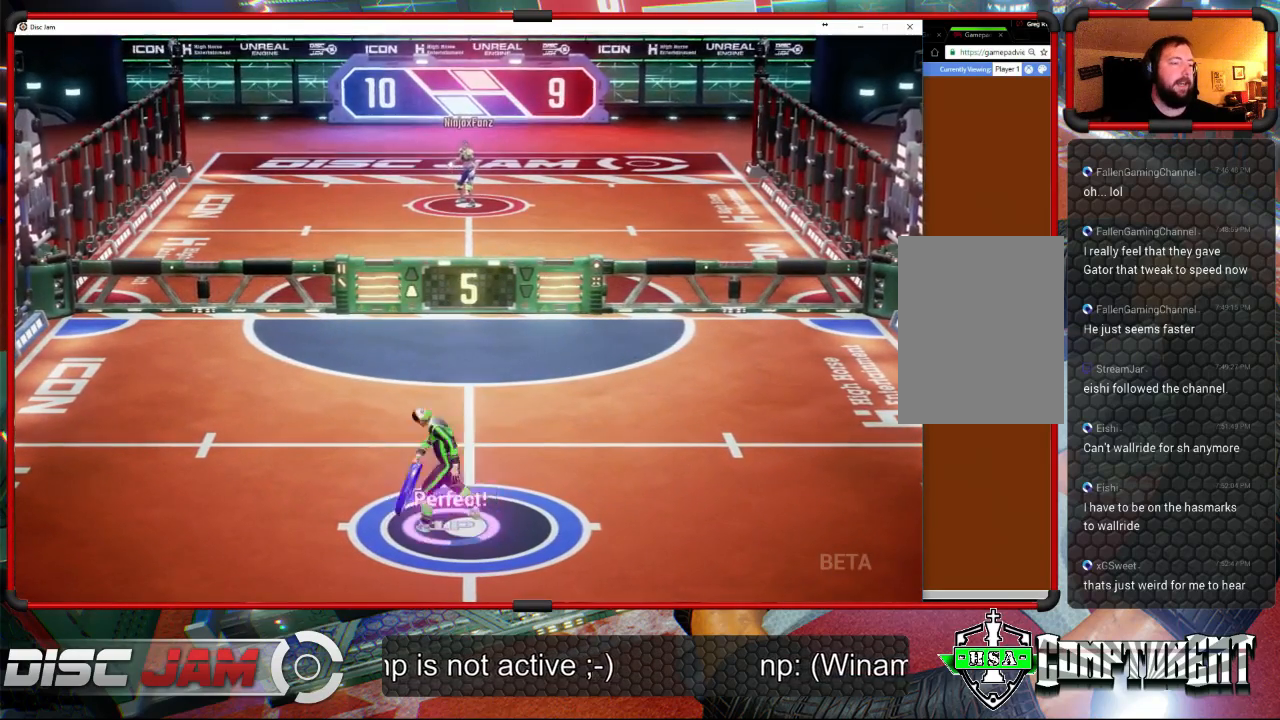
{"buttons": ["A"], "left_stick": "up-left", "right_stick": "center", "events": [[133, "left_stick", "up"], [333, "left_stick", "up-left"], [433, "L3", "up"]]}
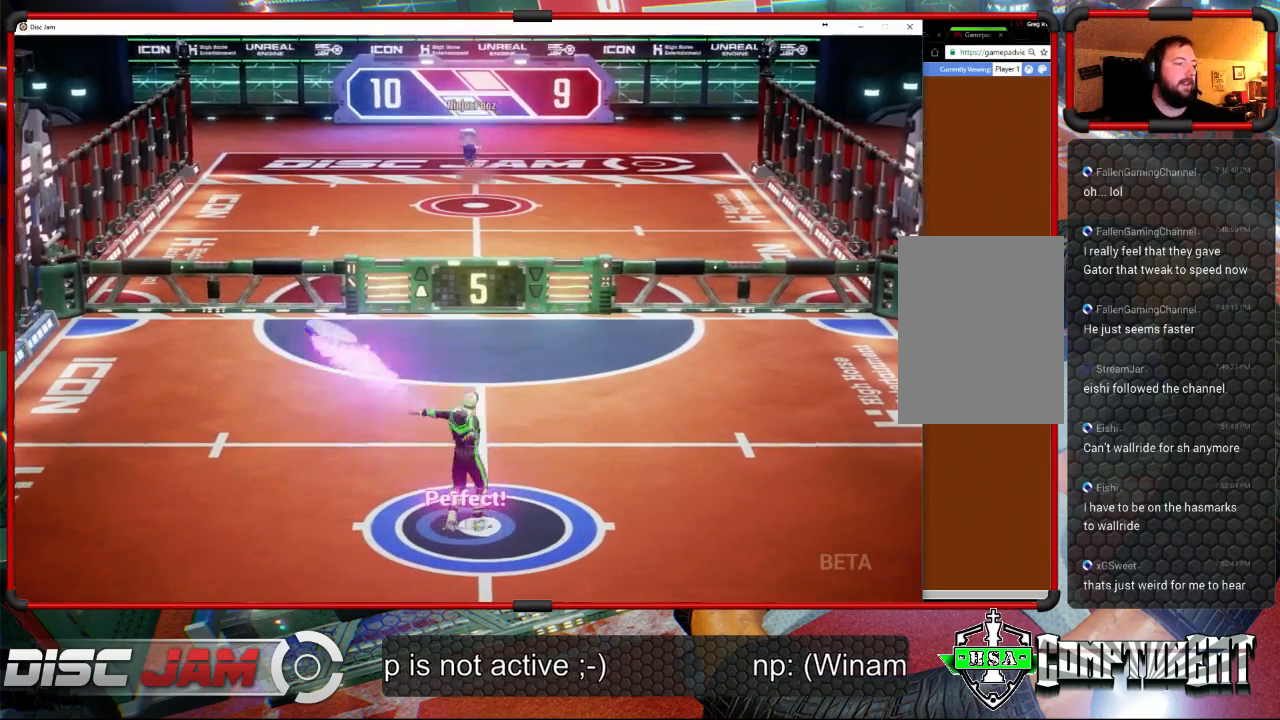
{"buttons": [], "left_stick": "down-left", "right_stick": "center", "events": [[67, "left_stick", "center"], [233, "A", "up"], [400, "left_stick", "down"], [467, "left_stick", "down-left"]]}
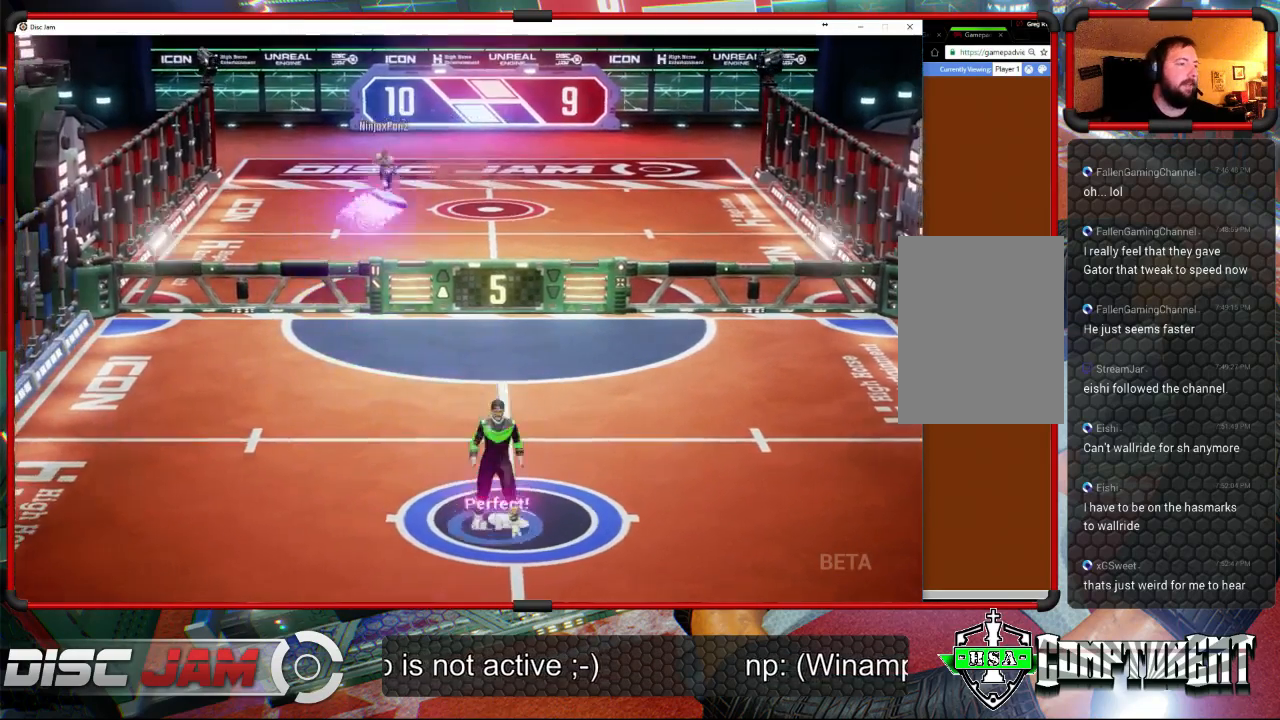
{"buttons": [], "left_stick": "up", "right_stick": "center", "events": [[400, "left_stick", "up"]]}
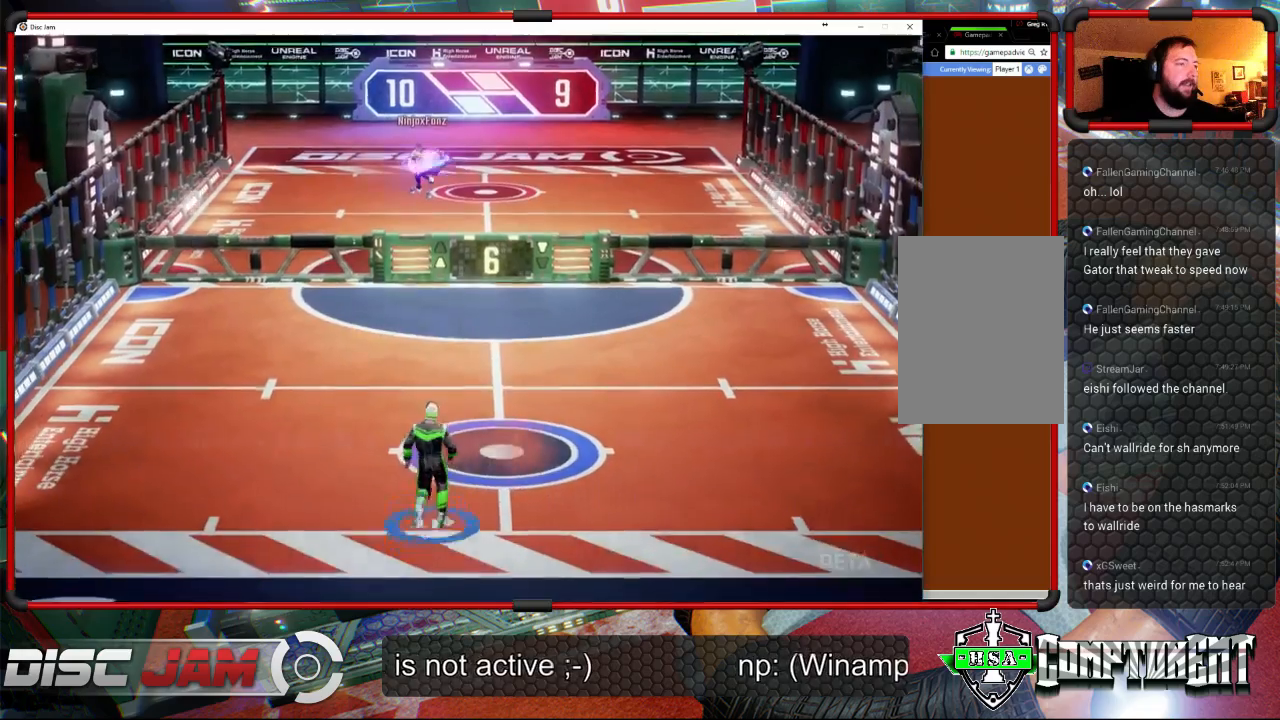
{"buttons": [], "left_stick": "left", "right_stick": "center", "events": [[133, "left_stick", "up-left"], [500, "left_stick", "left"]]}
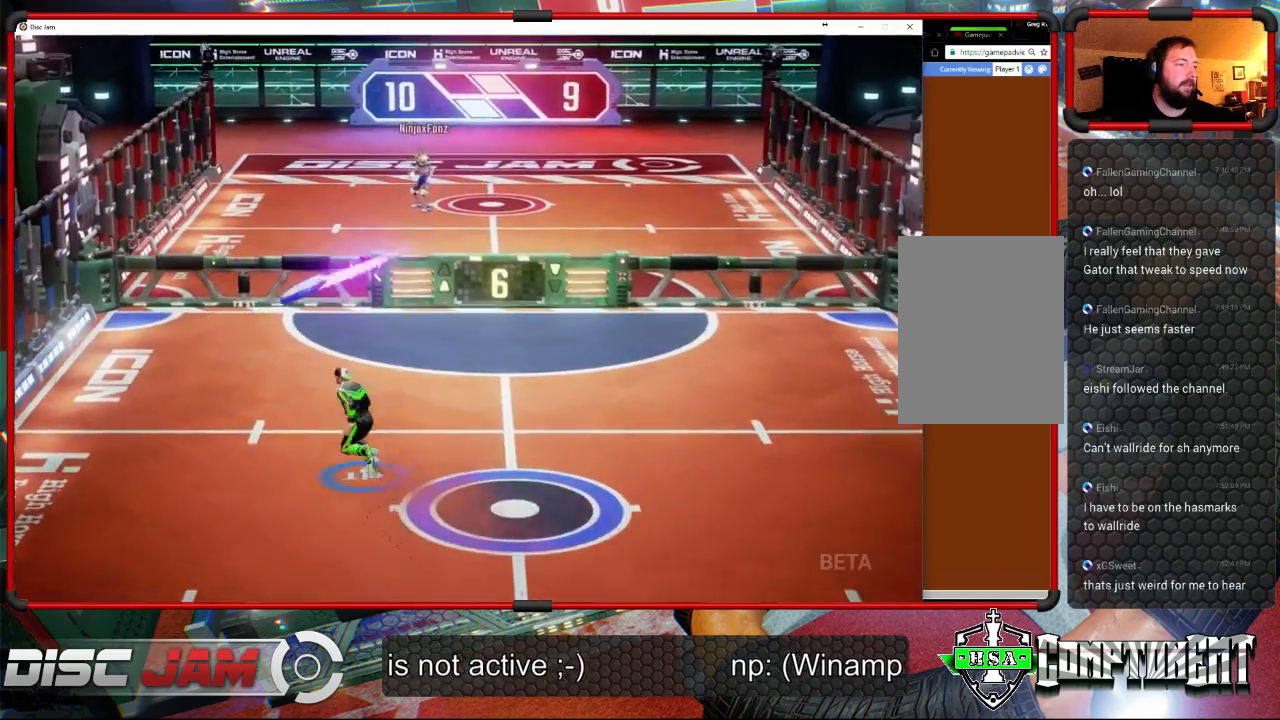
{"buttons": ["A"], "left_stick": "up-right", "right_stick": "center", "events": [[200, "left_stick", "up-left"], [333, "A", "down"], [333, "left_stick", "up-right"], [400, "A", "up"], [433, "A", "down"]]}
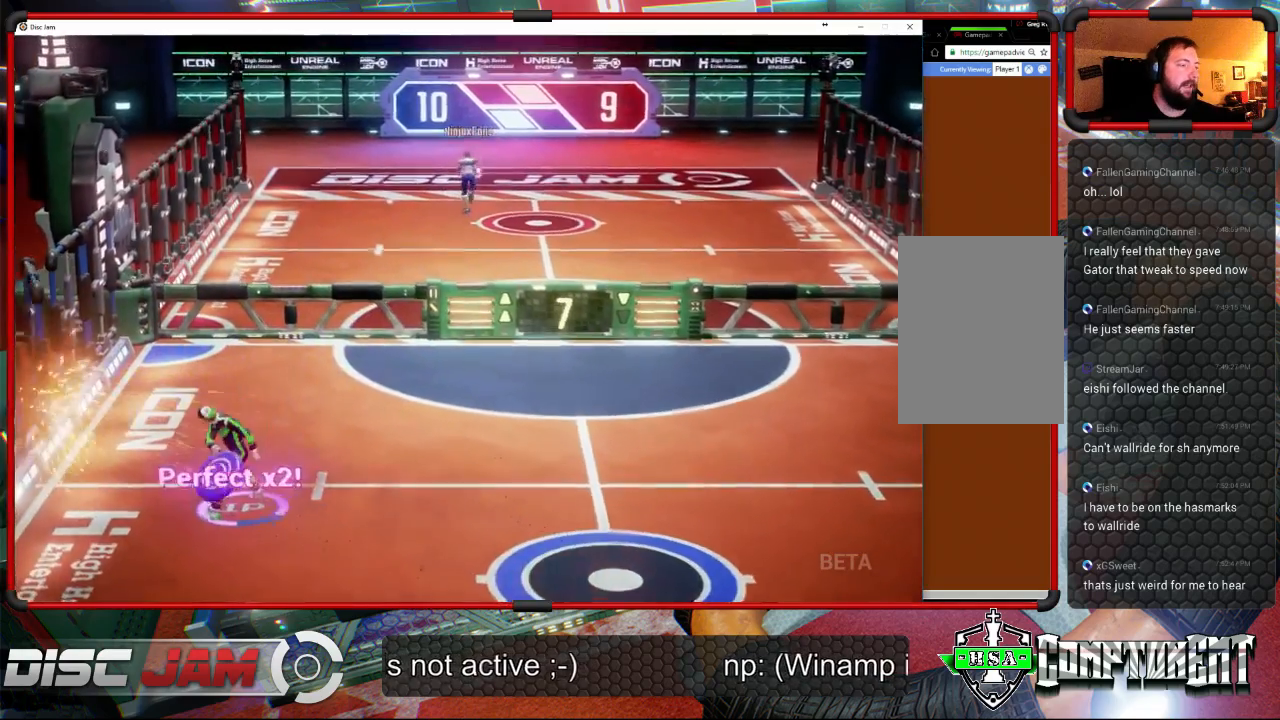
{"buttons": ["A"], "left_stick": "up-right", "right_stick": "center", "events": []}
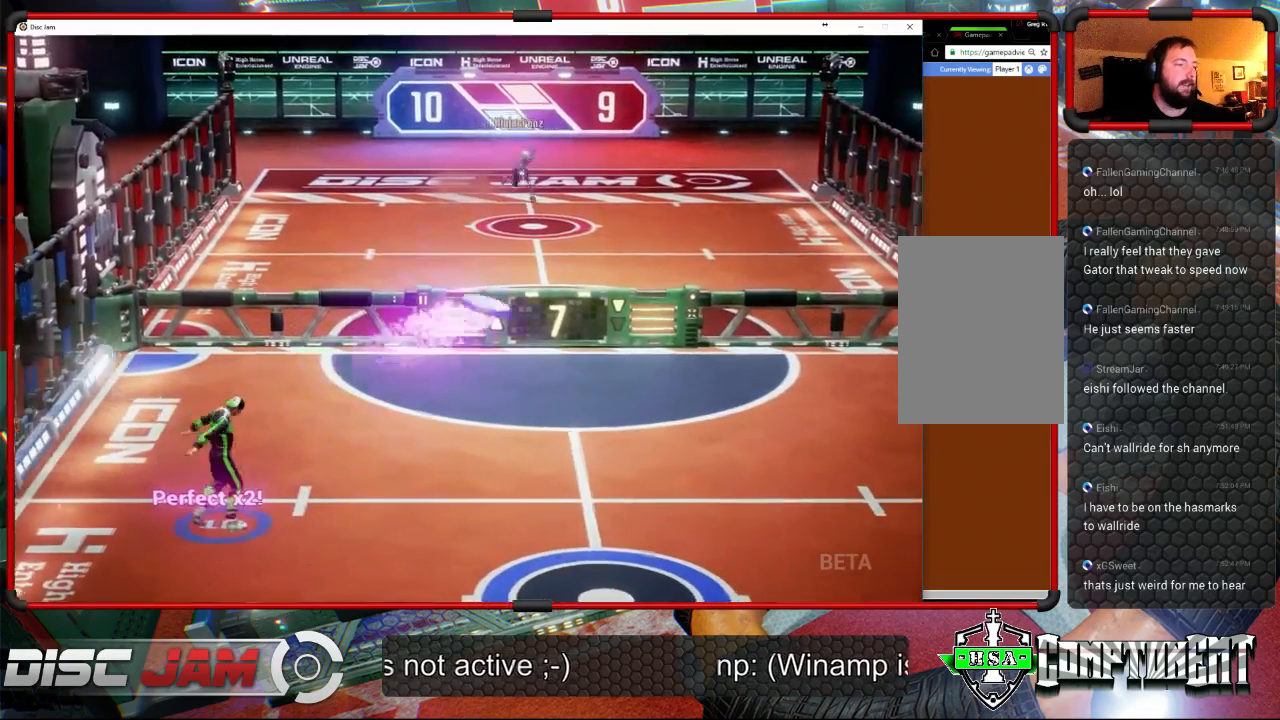
{"buttons": ["X"], "left_stick": "down-right", "right_stick": "center", "events": [[100, "A", "up"], [200, "left_stick", "right"], [300, "left_stick", "down-right"], [500, "X", "down"]]}
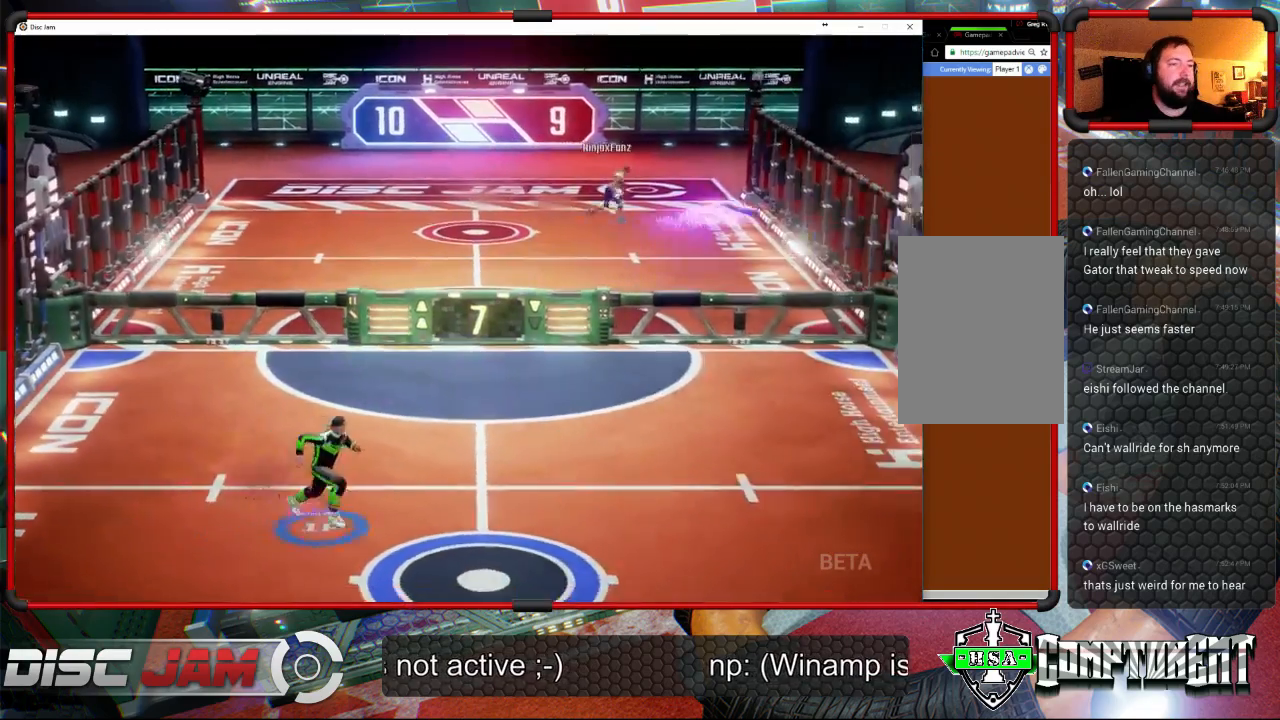
{"buttons": [], "left_stick": "up-right", "right_stick": "center", "events": [[233, "X", "up"], [433, "left_stick", "up-right"]]}
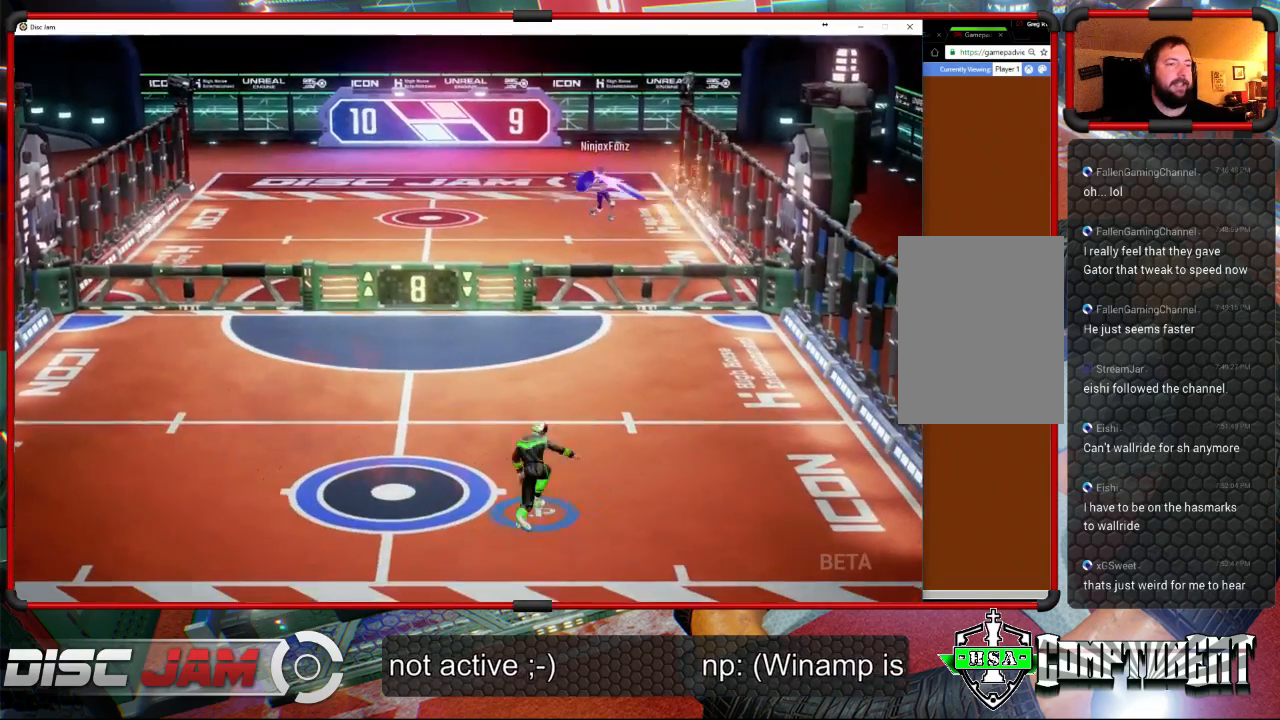
{"buttons": [], "left_stick": "right", "right_stick": "center", "events": [[300, "left_stick", "up"], [400, "left_stick", "up-right"], [500, "left_stick", "right"]]}